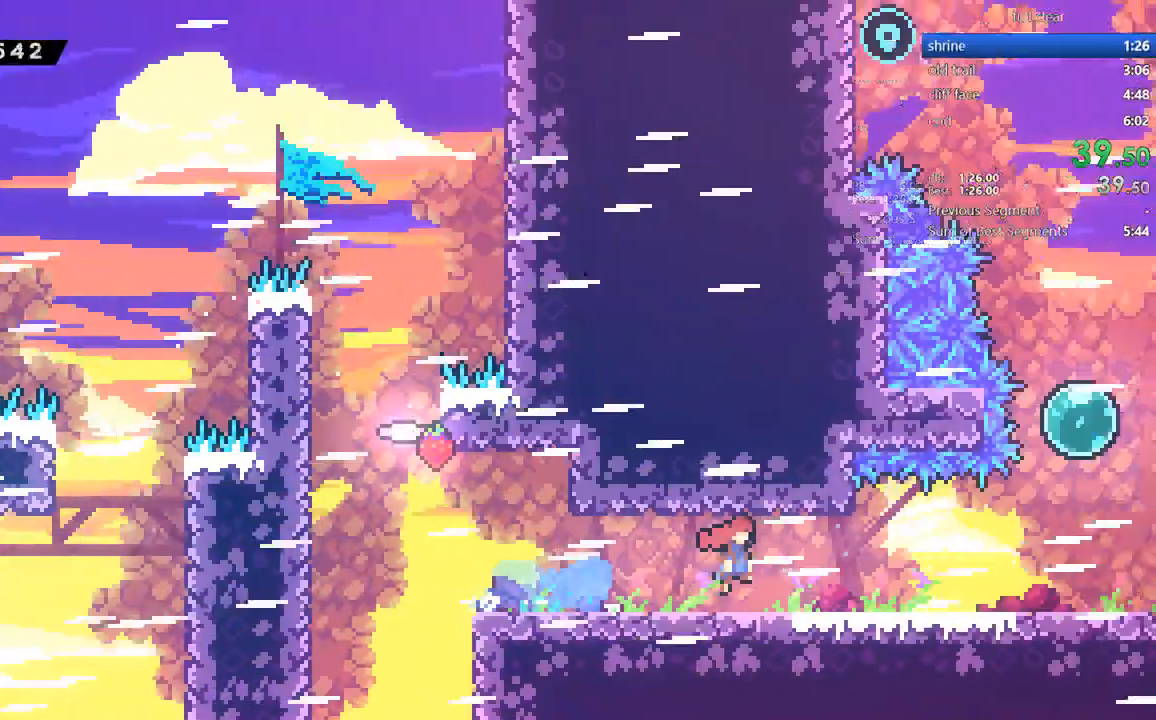
Gameplay with a controller (PlayStation layout); each line is a JSON object with the inputs held at the frame after it. "events" lists button and stick changes between this image and that frame as [ms after this image, input, new state], when the widget could be followed in between. Not read: L3 R3.
{"buttons": ["DPAD_DOWN", "DPAD_RIGHT"], "events": [[116, "DPAD_RIGHT", "up"], [383, "DPAD_RIGHT", "down"]]}
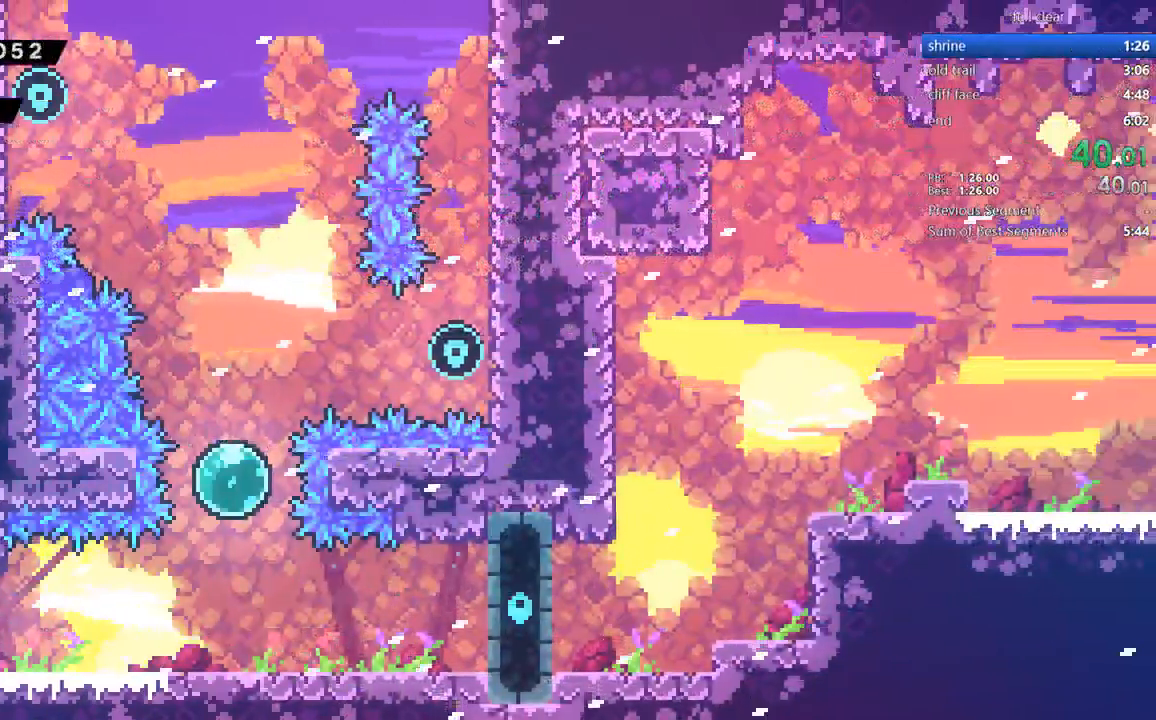
{"buttons": ["SQUARE", "DPAD_UP"], "events": [[84, "SQUARE", "down"], [250, "SQUARE", "up"], [350, "DPAD_DOWN", "up"], [467, "DPAD_RIGHT", "up"], [467, "DPAD_UP", "down"], [467, "SQUARE", "down"]]}
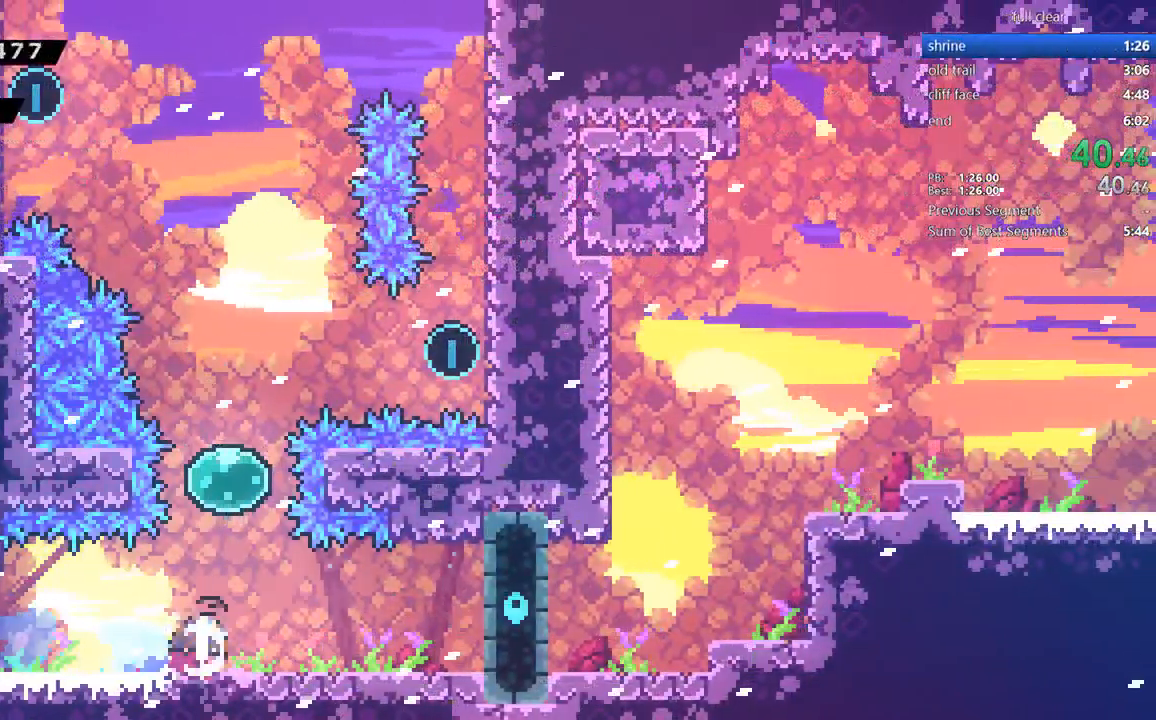
{"buttons": ["DPAD_RIGHT"], "events": [[83, "SQUARE", "up"], [150, "SQUARE", "down"], [250, "DPAD_RIGHT", "down"], [250, "DPAD_UP", "up"], [317, "SQUARE", "up"]]}
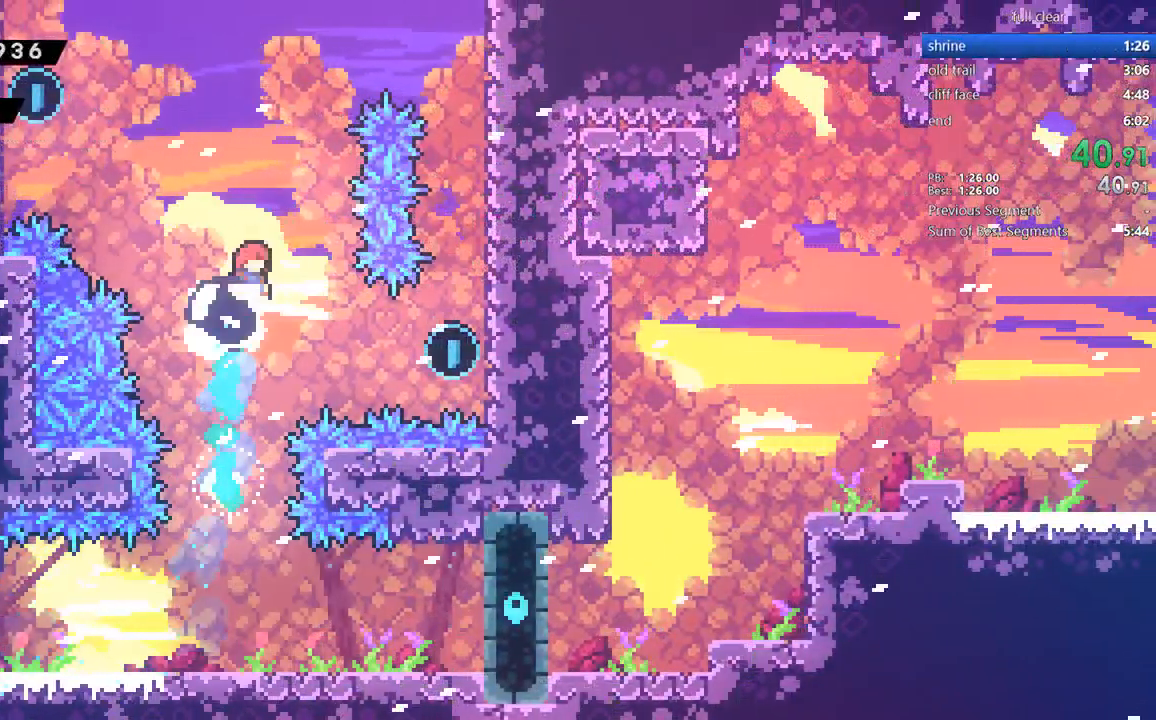
{"buttons": ["SQUARE", "DPAD_RIGHT"], "events": [[250, "DPAD_RIGHT", "up"], [350, "DPAD_RIGHT", "down"], [384, "SQUARE", "down"]]}
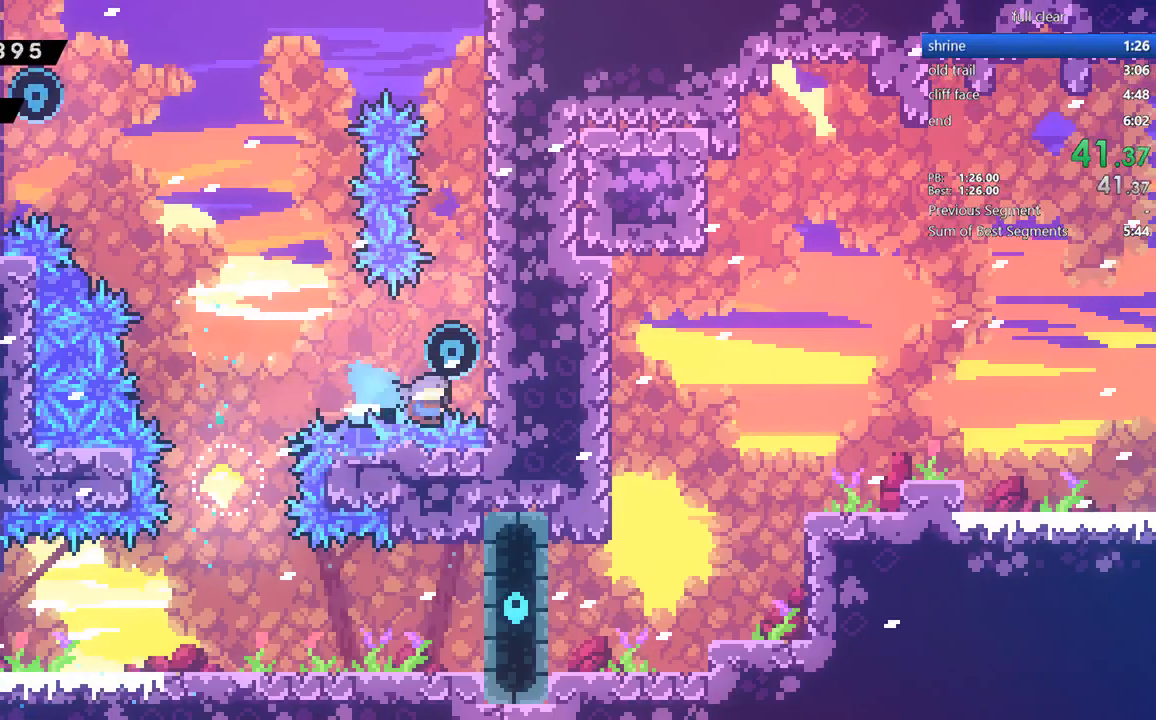
{"buttons": ["DPAD_LEFT"], "events": [[16, "SQUARE", "up"], [83, "DPAD_RIGHT", "up"], [116, "CROSS", "down"], [116, "DPAD_LEFT", "down"], [283, "CROSS", "up"]]}
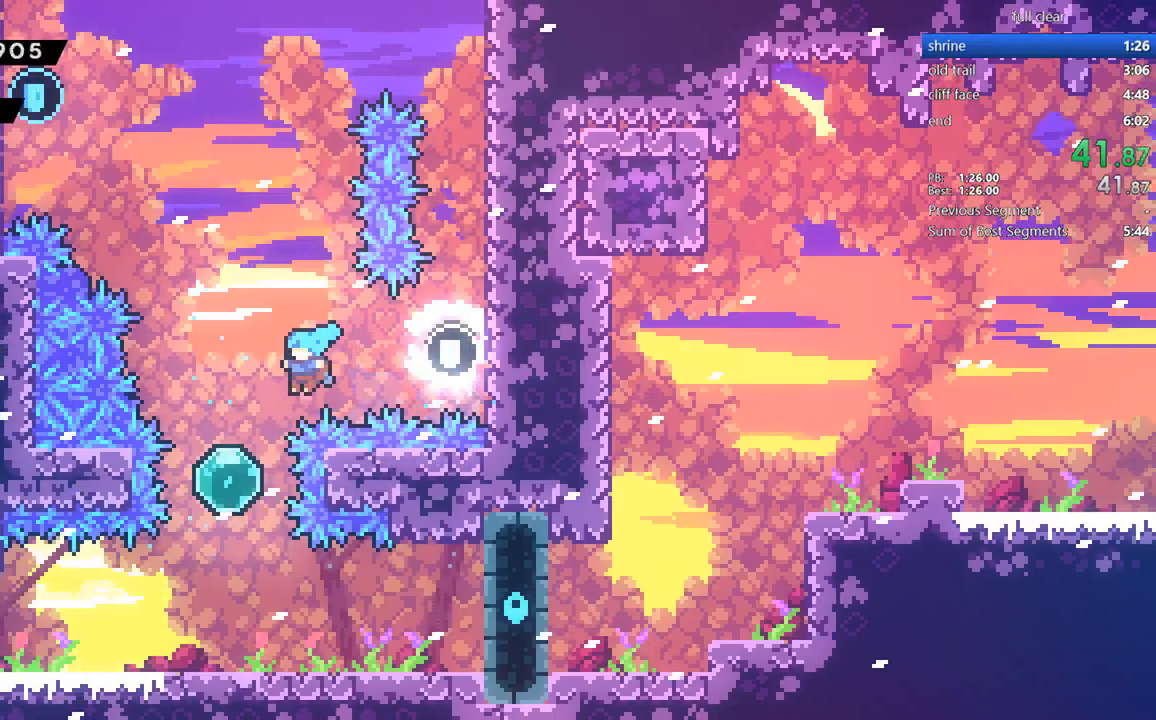
{"buttons": ["SQUARE", "DPAD_UP", "DPAD_LEFT"], "events": [[84, "DPAD_UP", "down"], [117, "DPAD_LEFT", "up"], [150, "SQUARE", "down"], [350, "DPAD_LEFT", "down"], [350, "SQUARE", "up"], [451, "SQUARE", "down"]]}
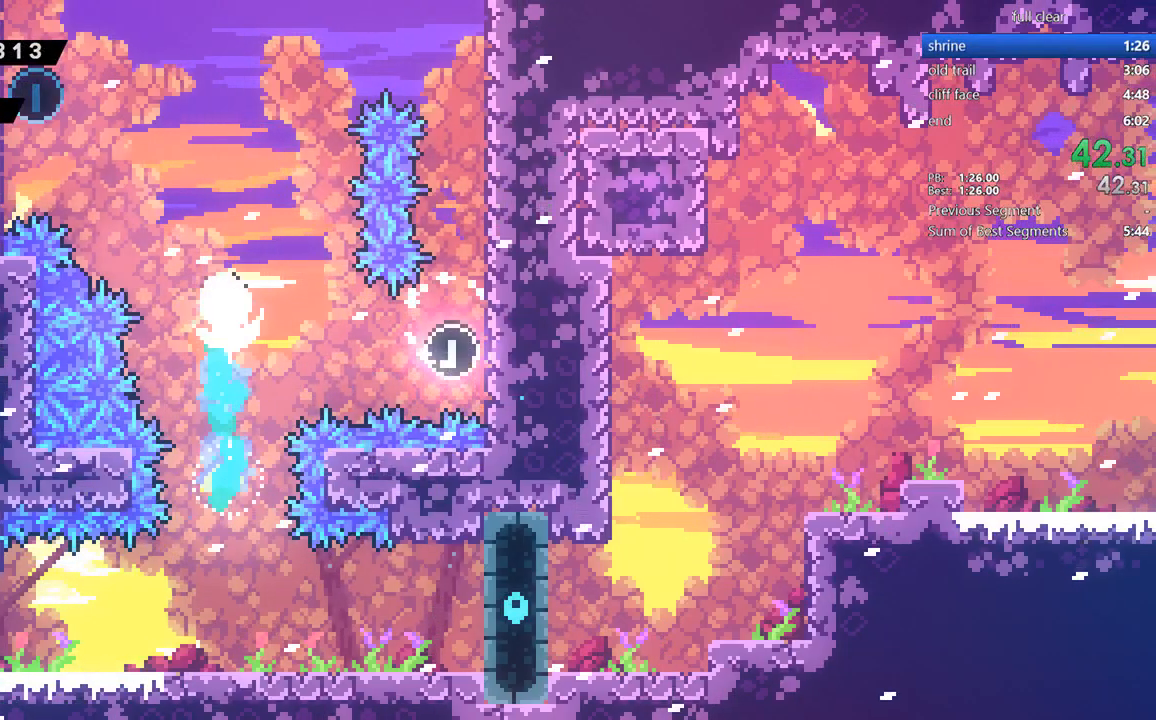
{"buttons": ["CROSS", "DPAD_RIGHT"], "events": [[116, "SQUARE", "up"], [150, "DPAD_UP", "up"], [383, "CROSS", "down"], [417, "DPAD_UP", "down"], [450, "DPAD_LEFT", "up"], [450, "DPAD_RIGHT", "down"], [450, "DPAD_UP", "up"]]}
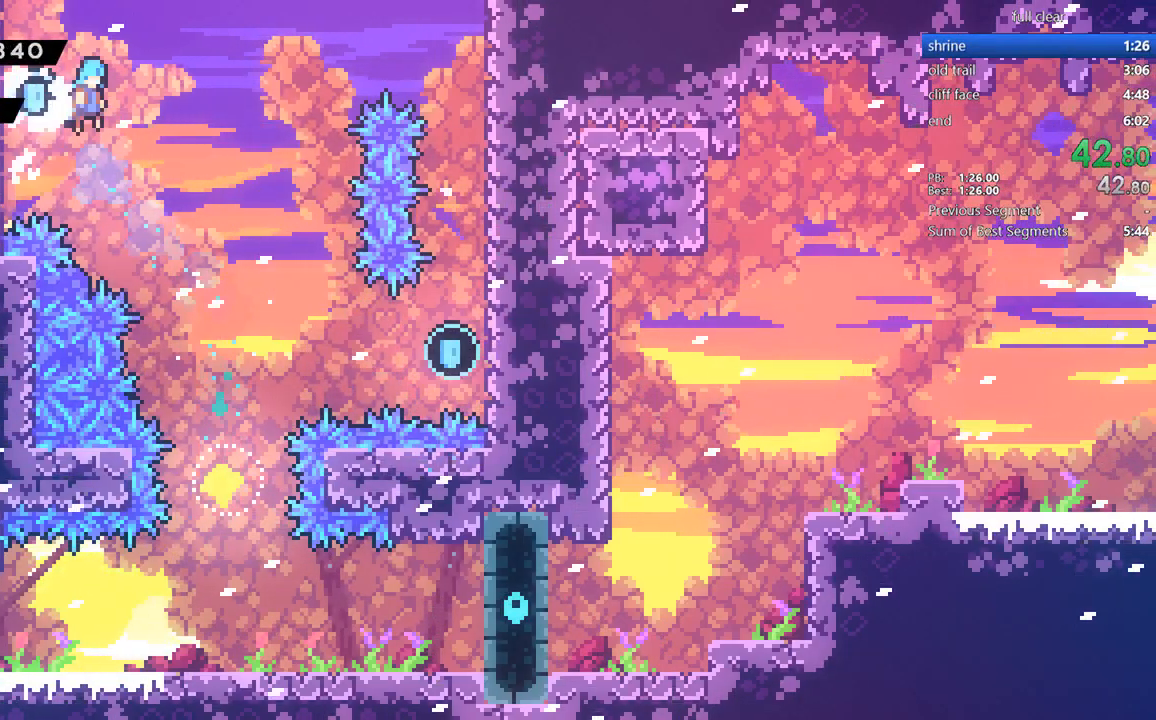
{"buttons": ["DPAD_DOWN"], "events": [[17, "CROSS", "up"], [184, "DPAD_DOWN", "down"], [384, "DPAD_RIGHT", "up"]]}
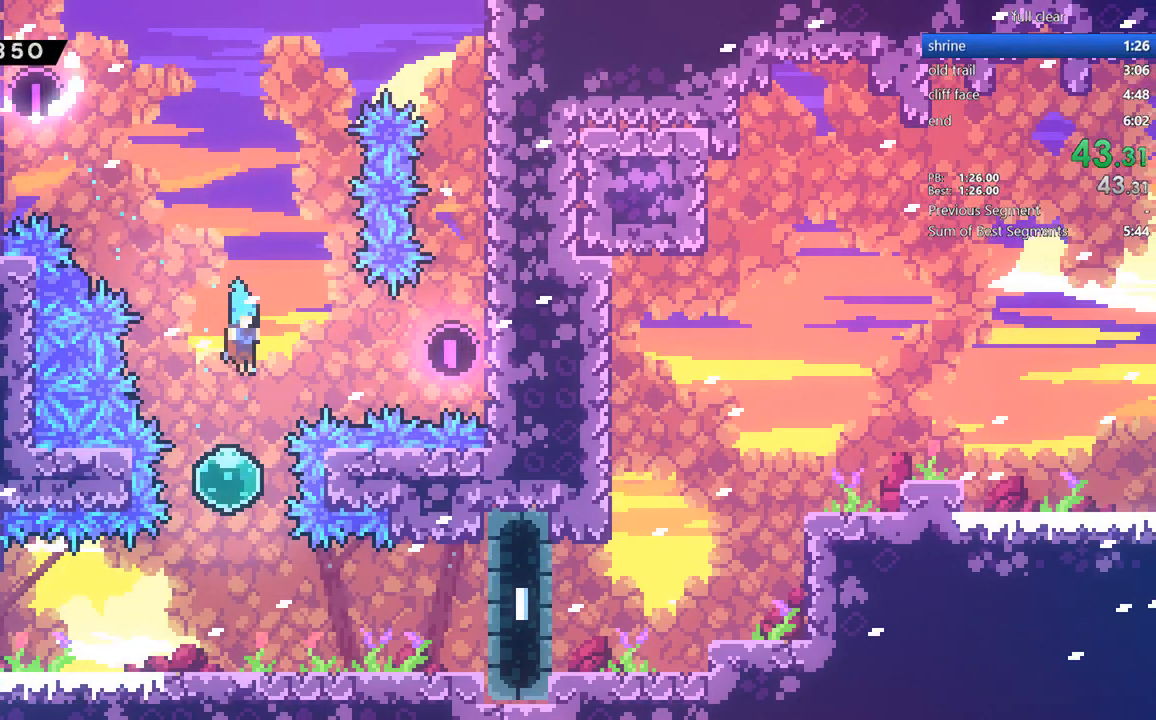
{"buttons": ["SQUARE"], "events": [[183, "SQUARE", "down"], [350, "DPAD_DOWN", "up"], [350, "SQUARE", "up"], [483, "SQUARE", "down"]]}
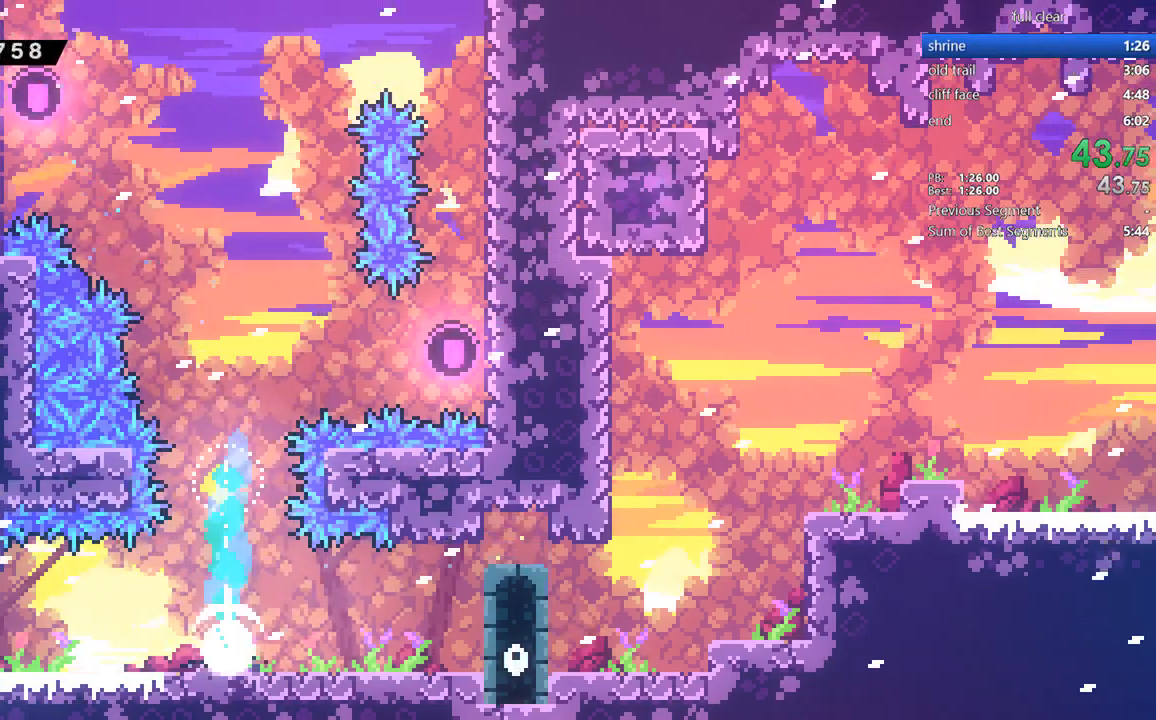
{"buttons": ["CROSS", "DPAD_RIGHT"], "events": [[50, "DPAD_RIGHT", "down"], [84, "SQUARE", "up"], [150, "CROSS", "down"], [250, "CROSS", "up"], [284, "SQUARE", "down"], [417, "SQUARE", "up"], [484, "CROSS", "down"]]}
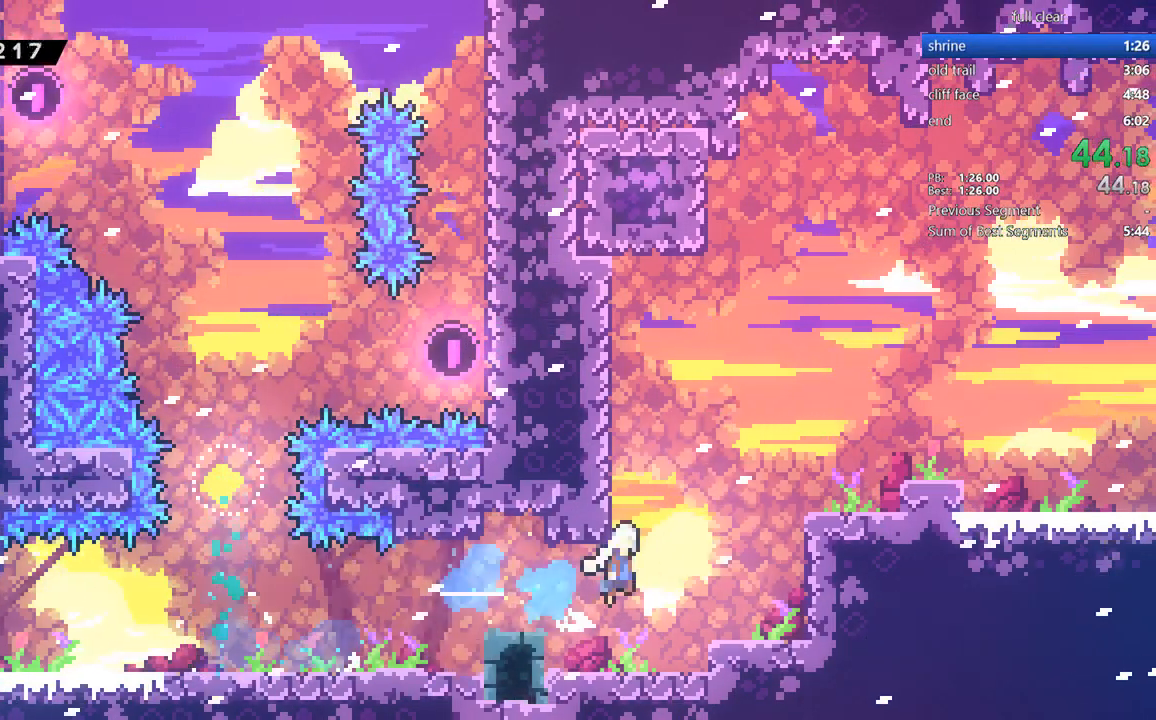
{"buttons": ["SQUARE", "DPAD_UP"], "events": [[150, "CROSS", "up"], [250, "CROSS", "down"], [250, "DPAD_LEFT", "down"], [250, "DPAD_RIGHT", "up"], [417, "CROSS", "up"], [450, "DPAD_UP", "down"], [500, "DPAD_LEFT", "up"], [500, "SQUARE", "down"]]}
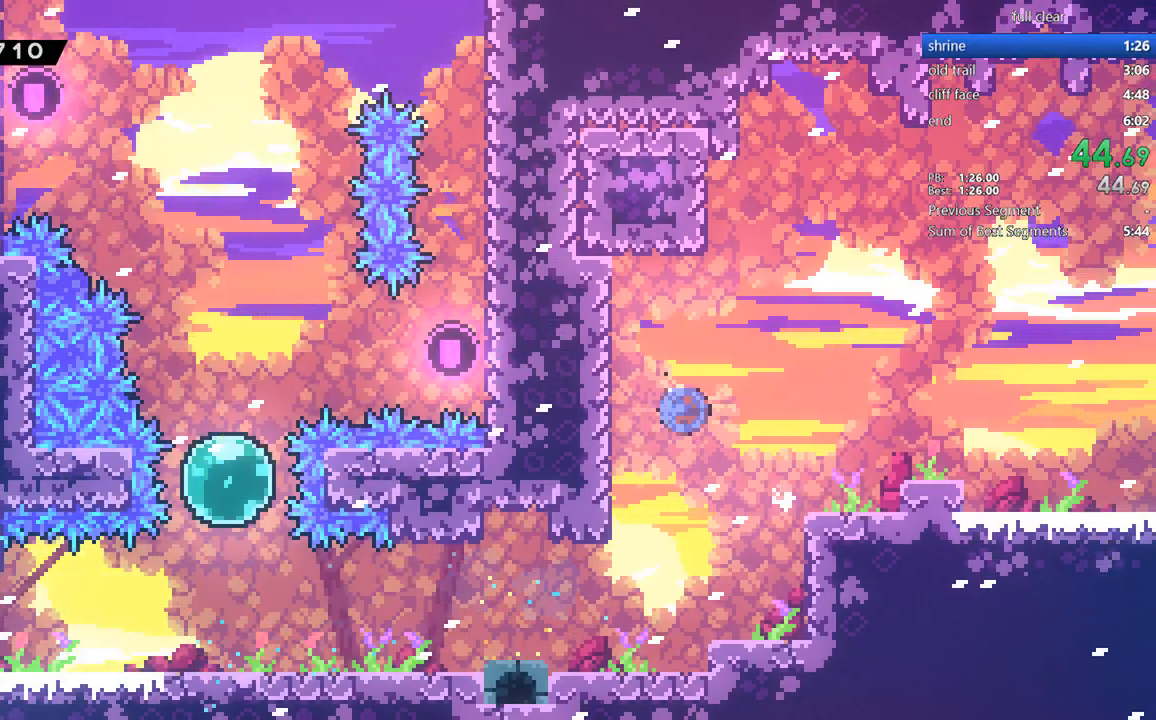
{"buttons": ["DPAD_LEFT"], "events": [[150, "DPAD_LEFT", "down"], [150, "DPAD_UP", "up"], [150, "SQUARE", "up"]]}
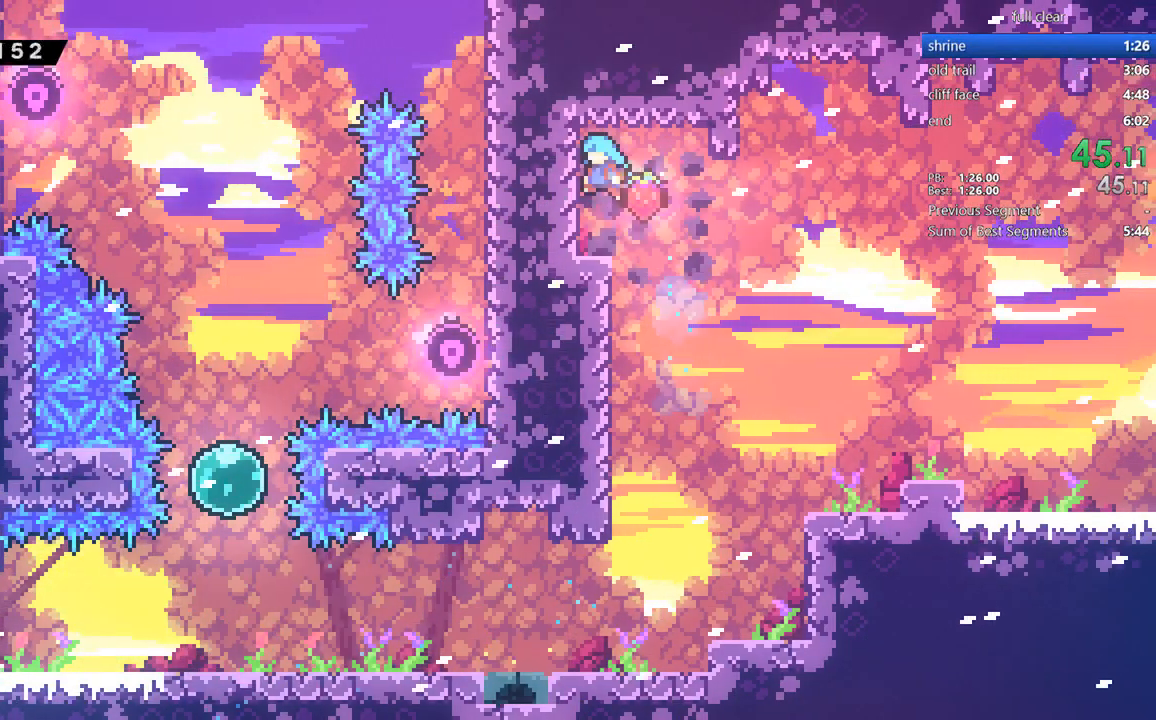
{"buttons": ["CROSS", "DPAD_DOWN", "DPAD_RIGHT"], "events": [[50, "DPAD_LEFT", "up"], [250, "DPAD_DOWN", "down"], [250, "DPAD_LEFT", "down"], [250, "SQUARE", "down"], [417, "DPAD_LEFT", "up"], [417, "SQUARE", "up"], [450, "DPAD_RIGHT", "down"], [483, "CROSS", "down"]]}
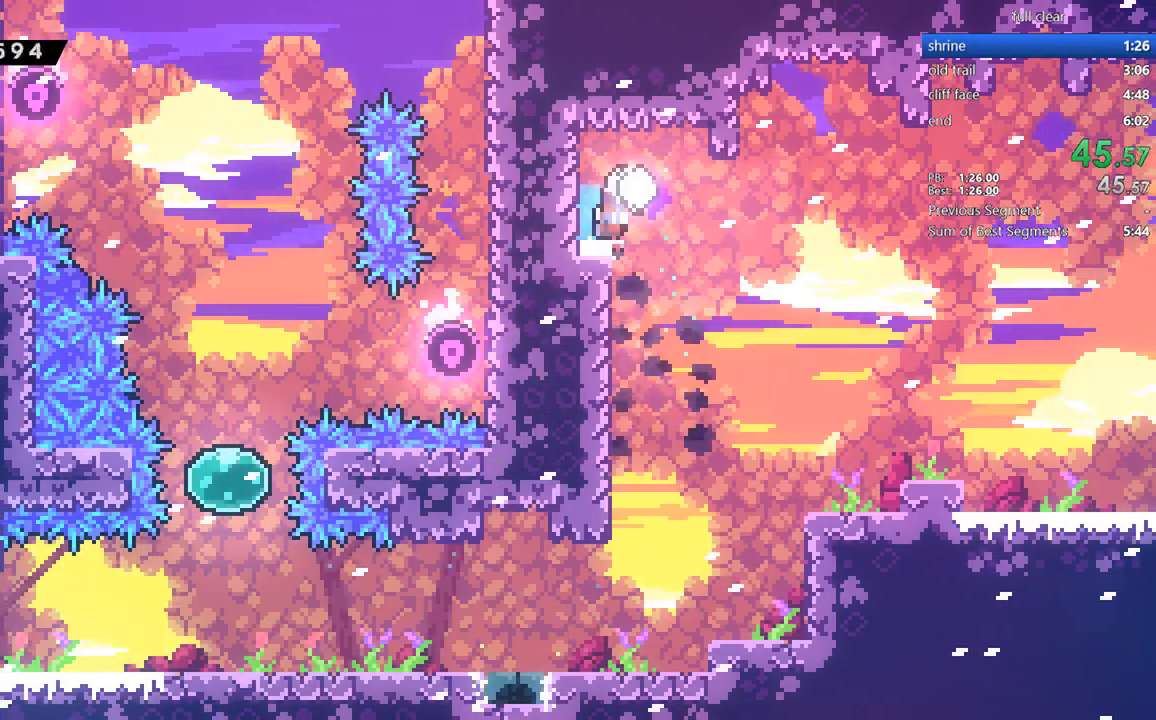
{"buttons": ["SQUARE", "DPAD_UP", "DPAD_RIGHT"], "events": [[301, "DPAD_DOWN", "up"], [434, "CROSS", "up"], [468, "DPAD_UP", "down"], [501, "SQUARE", "down"]]}
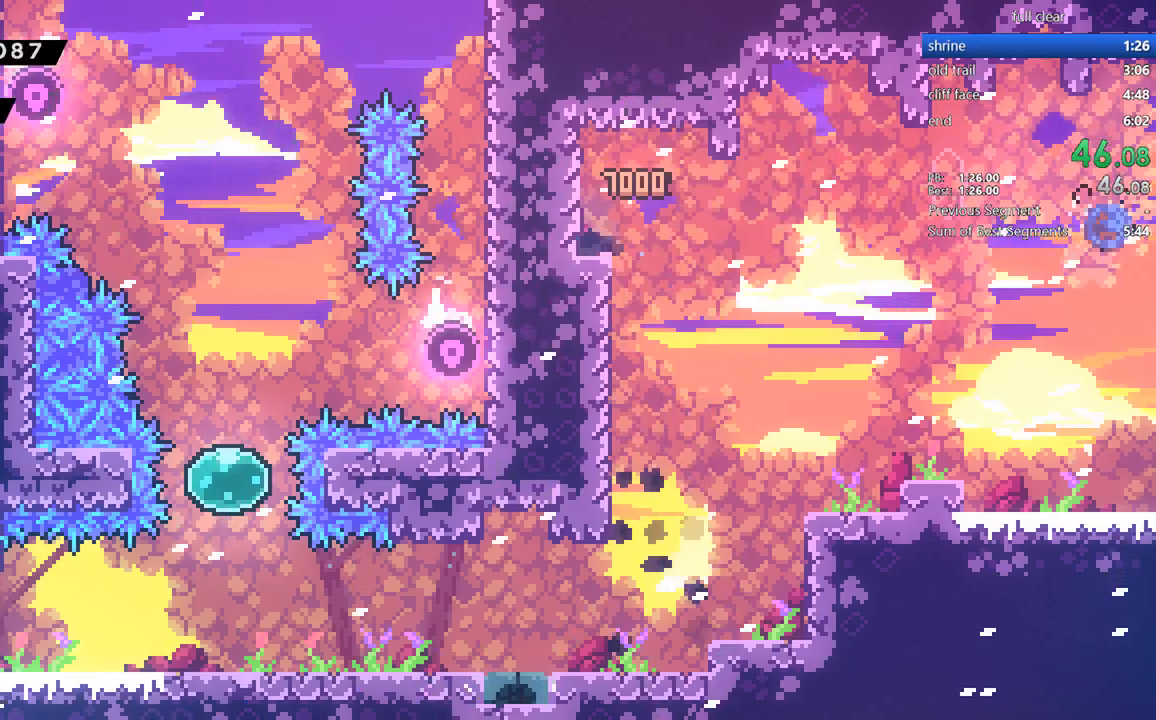
{"buttons": ["DPAD_UP", "DPAD_RIGHT"]}
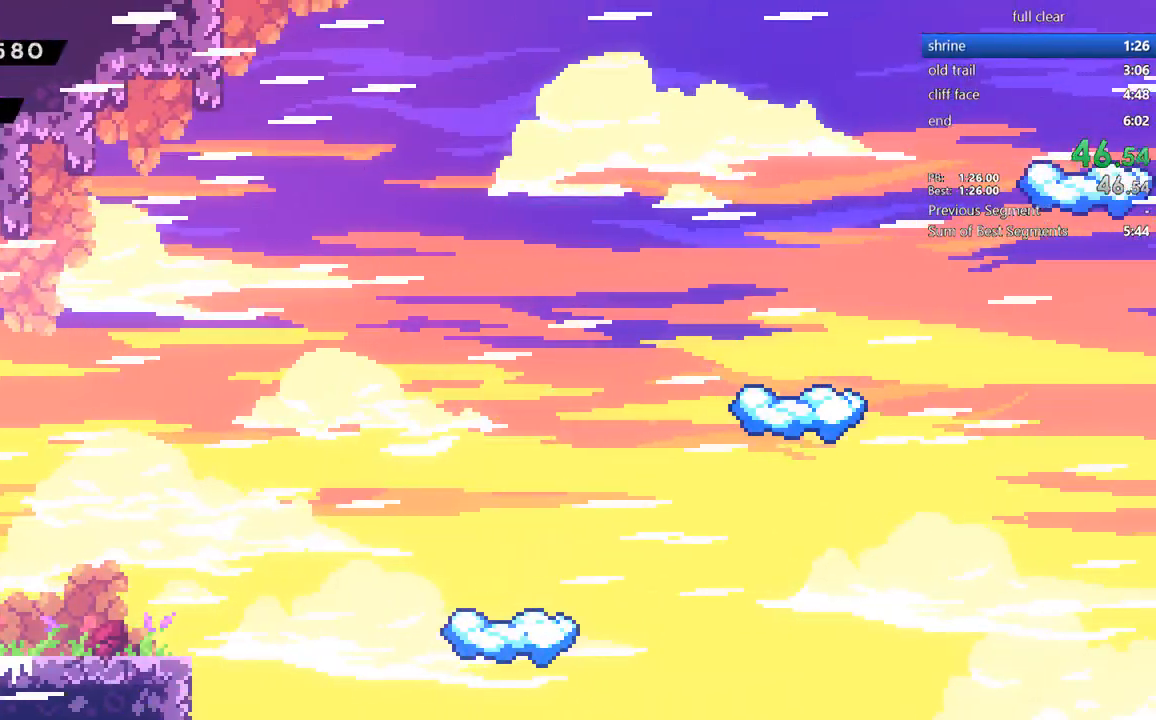
{"buttons": ["DPAD_UP", "DPAD_RIGHT"], "events": []}